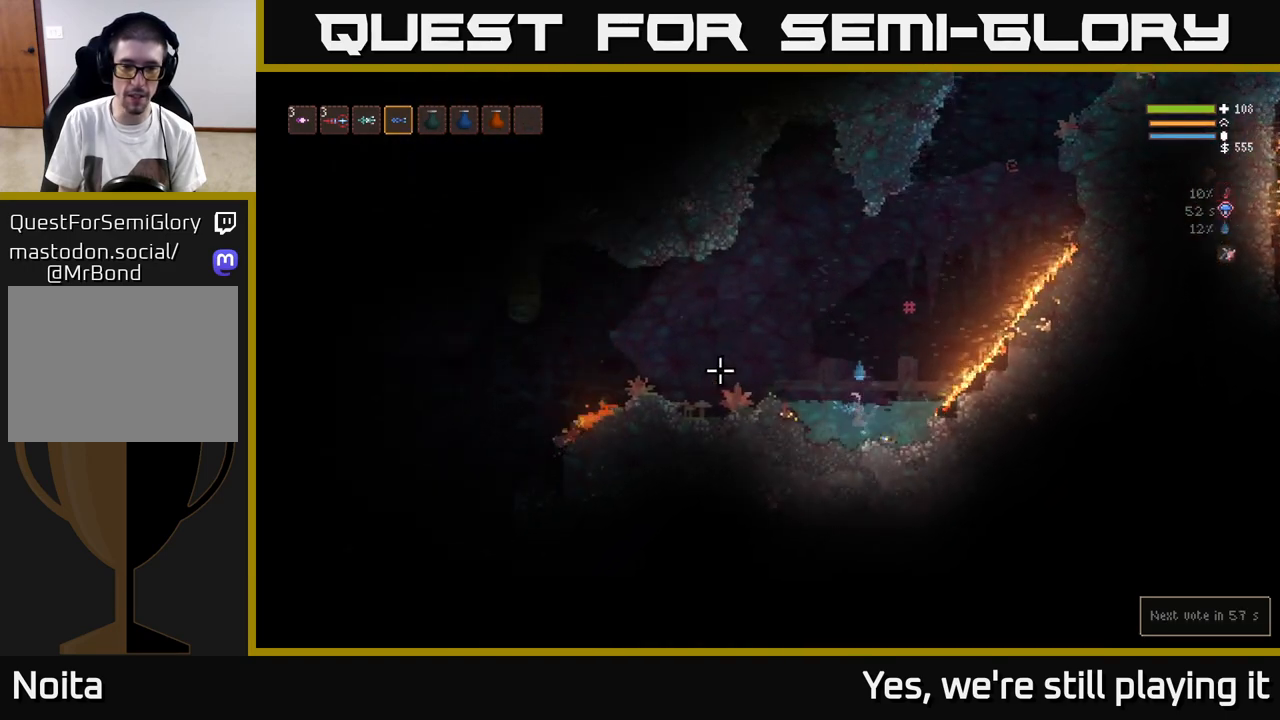
Gameplay with a controller (Xbox layout); each line is a JSON object with the inputs held at the frame after it. "events" lists button and stick changes between this image and that frame as [ms after this image, input, new state], when the widget could be followed in between.
{"buttons": [], "left_stick": "left", "right_stick": "left", "events": [[183, "L2", "up"]]}
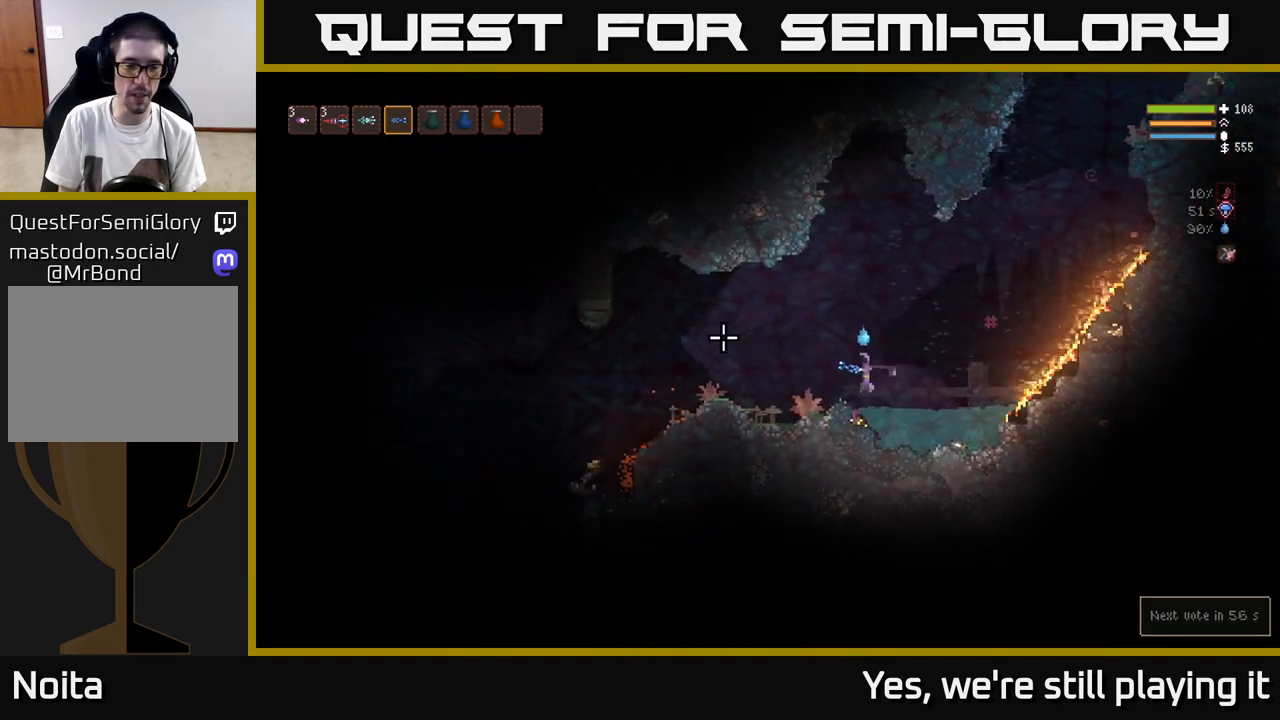
{"buttons": [], "left_stick": "left", "right_stick": "left", "events": [[250, "L2", "down"], [417, "L2", "up"]]}
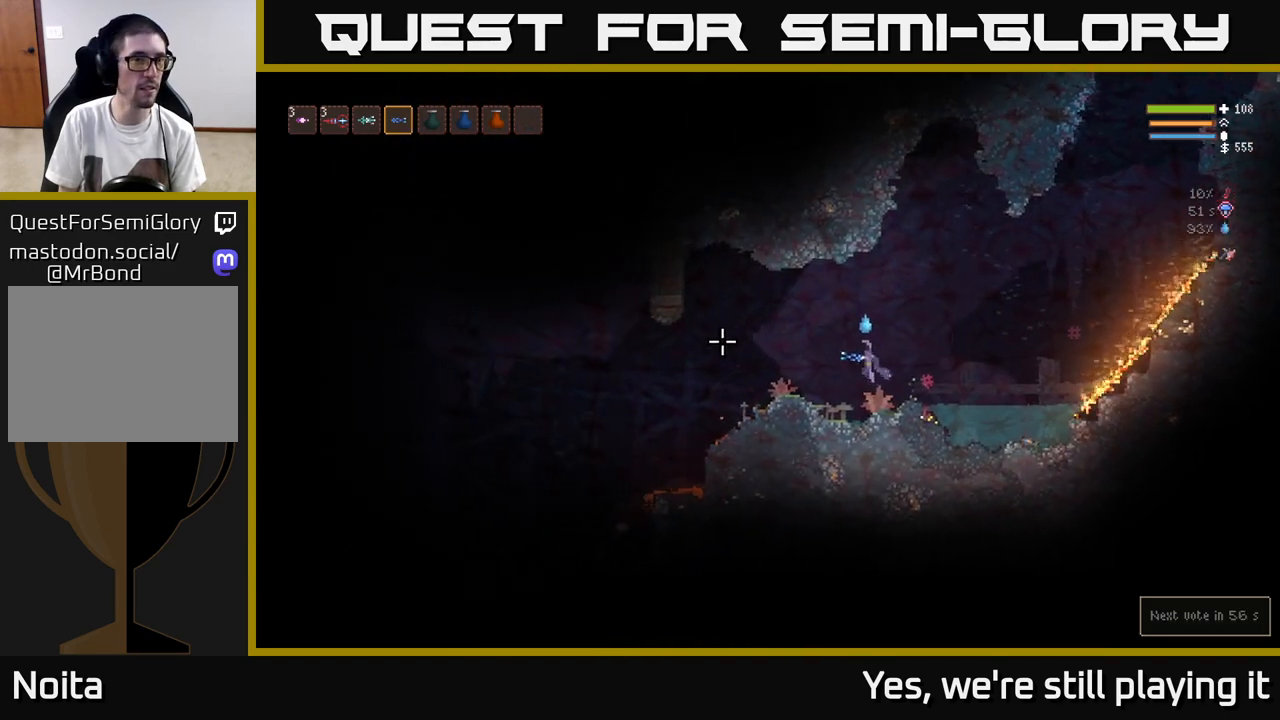
{"buttons": [], "left_stick": "left", "right_stick": "left", "events": [[300, "L2", "down"], [433, "L2", "up"]]}
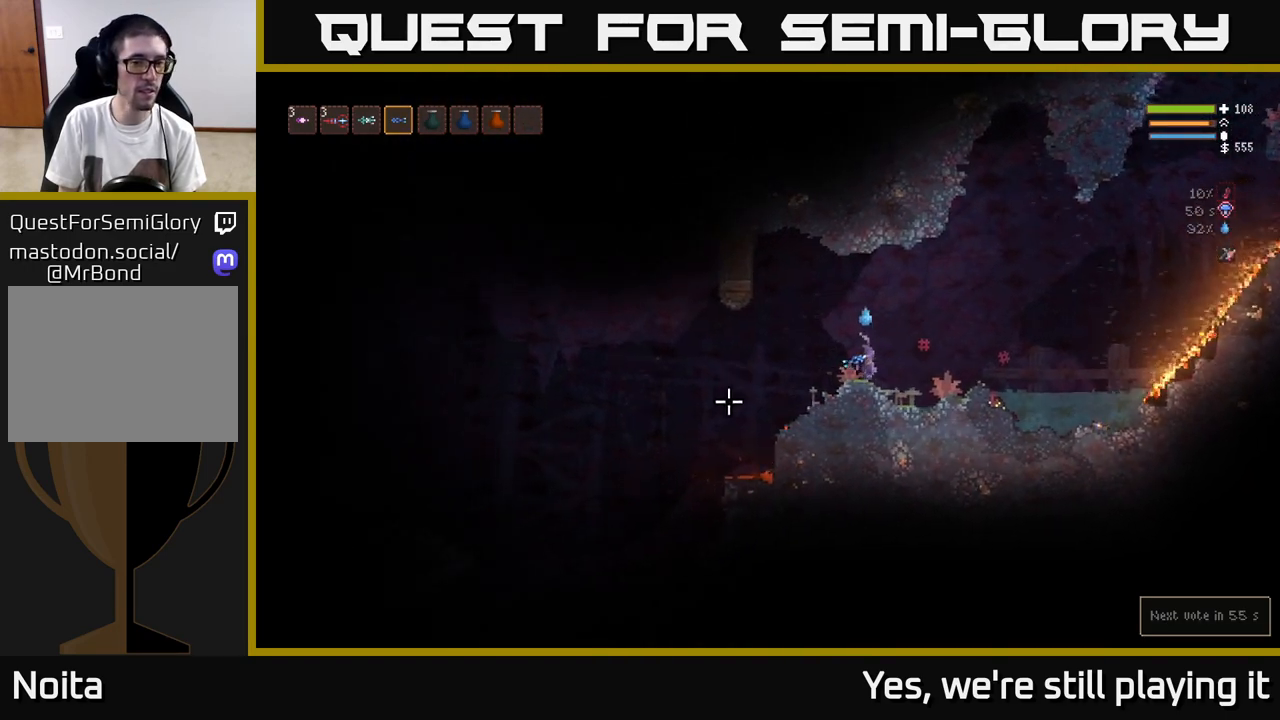
{"buttons": [], "left_stick": "left", "right_stick": "down-left", "events": [[83, "right_stick", "down-left"]]}
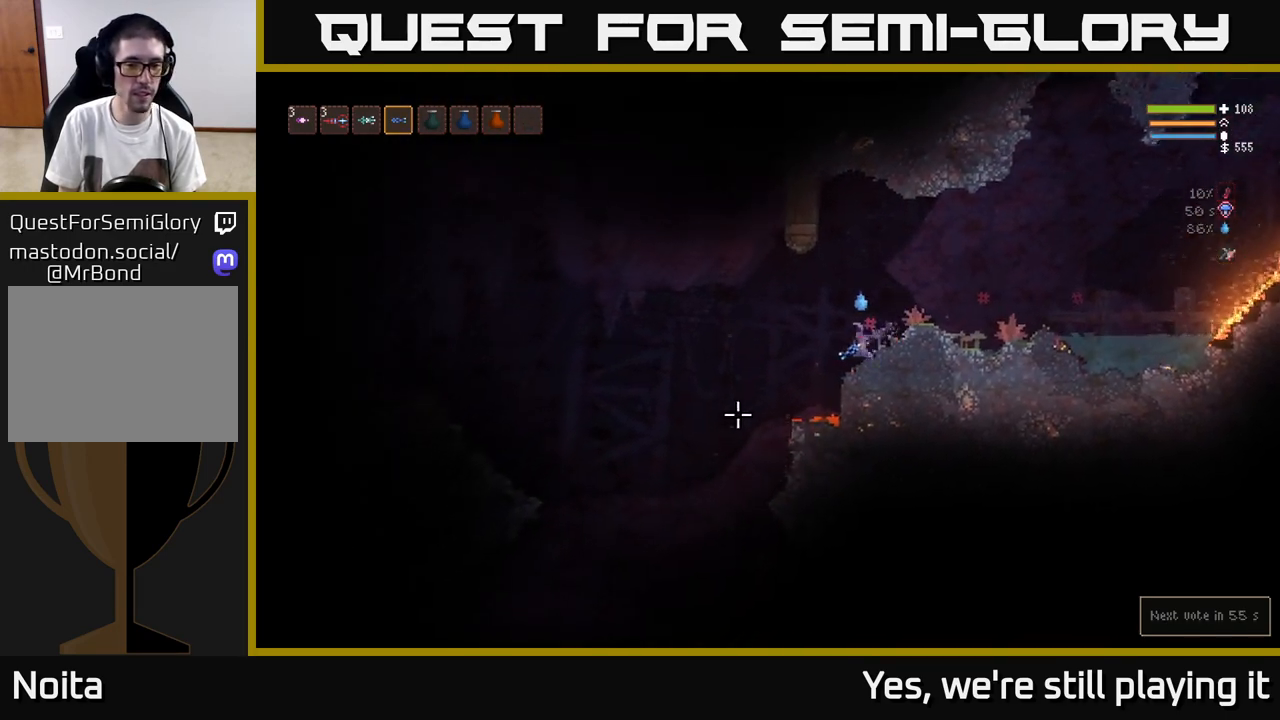
{"buttons": [], "left_stick": "left", "right_stick": "down-left", "events": [[33, "L2", "down"], [133, "L2", "up"]]}
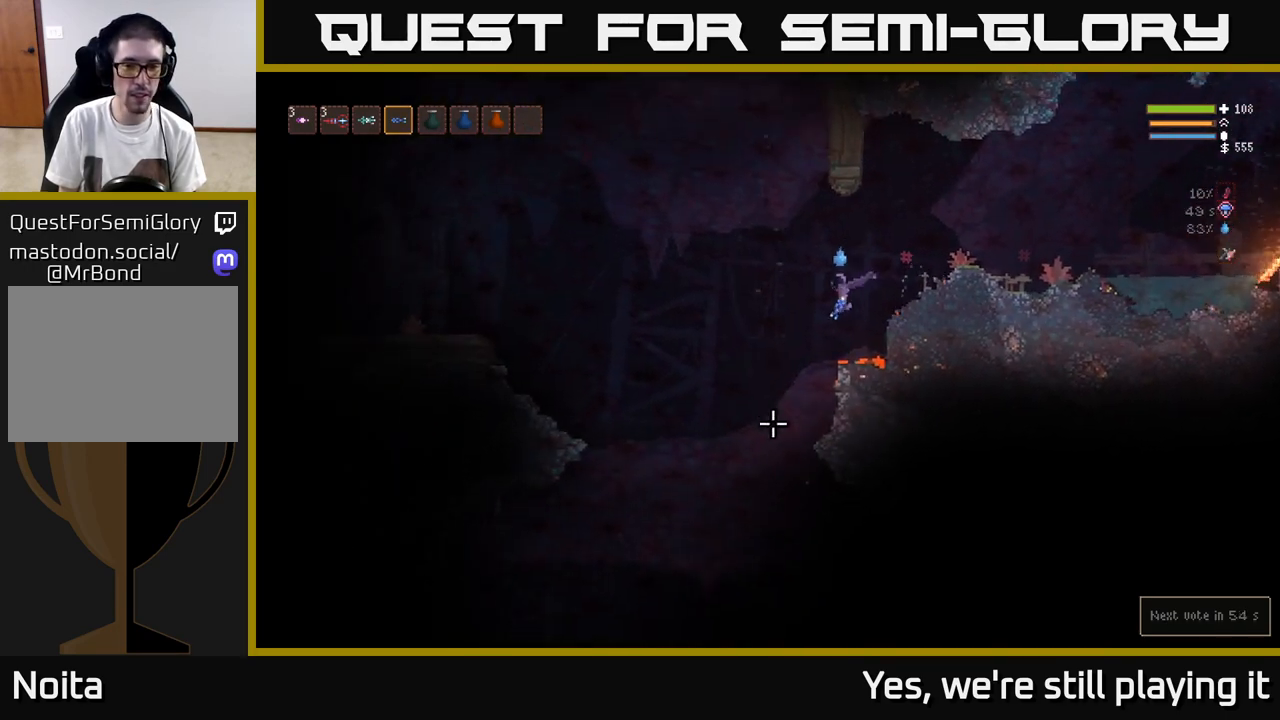
{"buttons": [], "left_stick": "left", "right_stick": "down", "events": [[67, "right_stick", "down"]]}
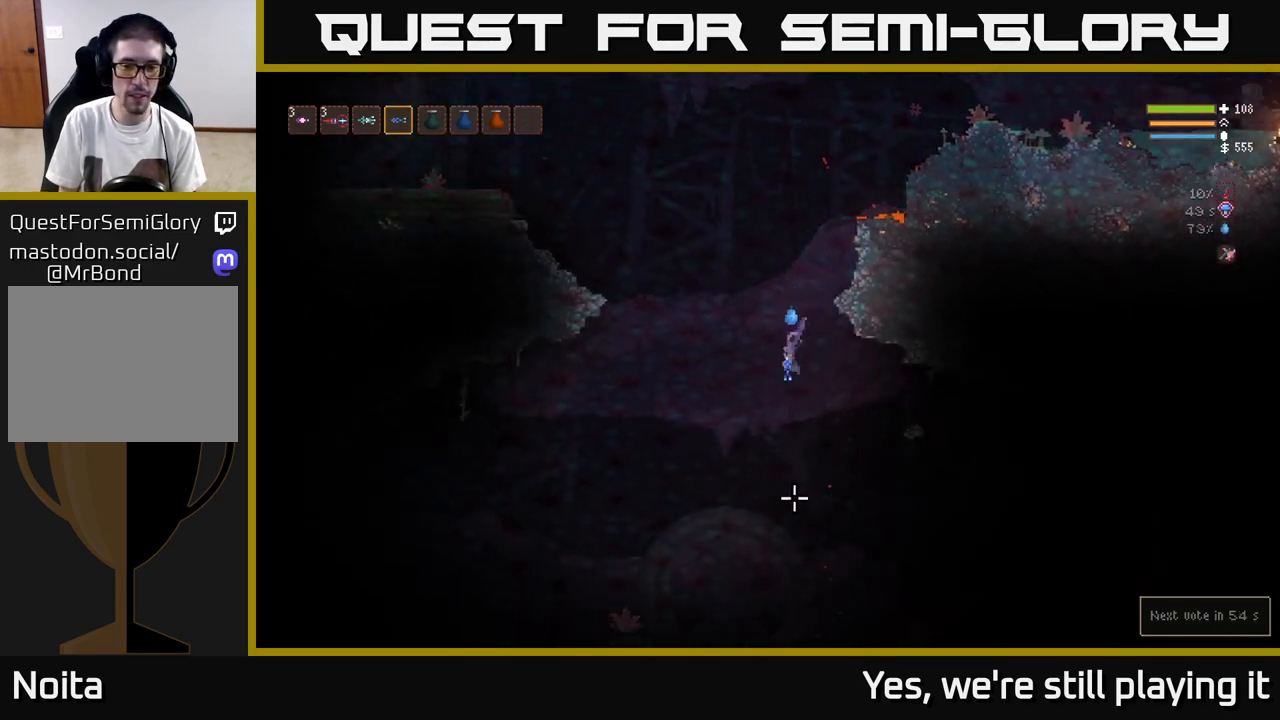
{"buttons": ["L2"], "left_stick": "up", "right_stick": "down", "events": [[167, "L2", "down"], [183, "left_stick", "center"], [267, "left_stick", "up-right"], [367, "left_stick", "up"]]}
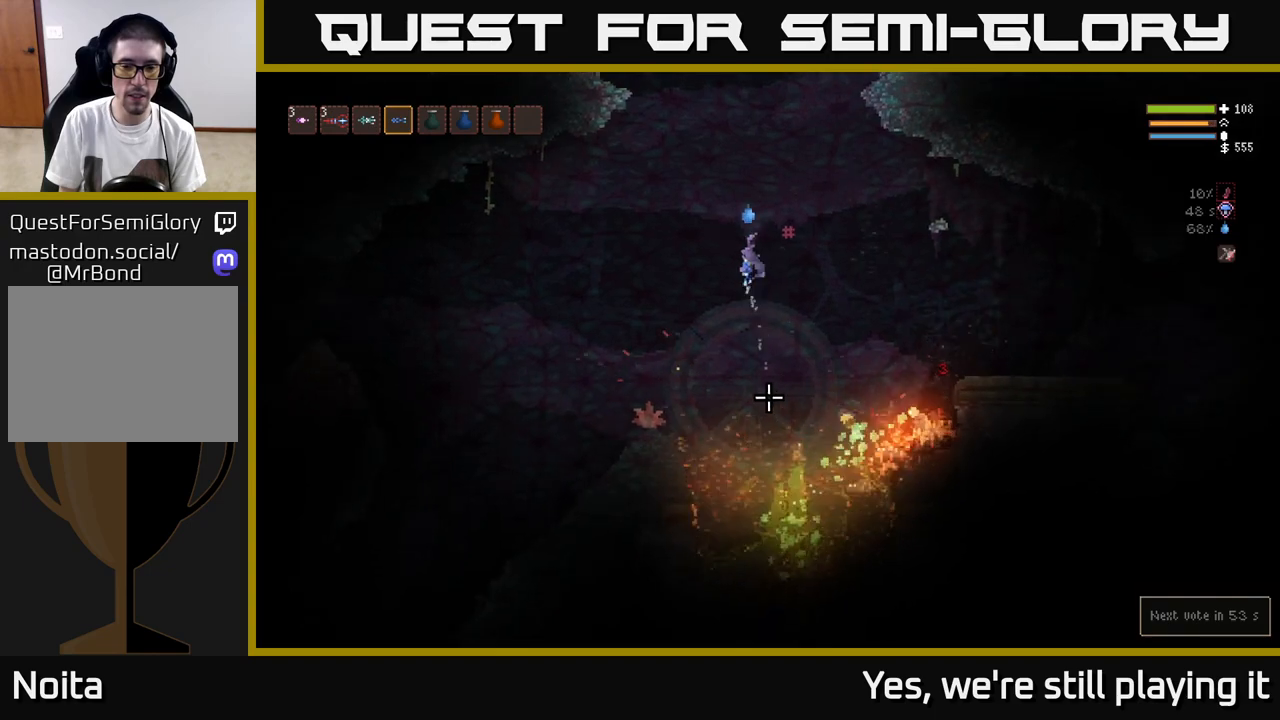
{"buttons": ["L2"], "left_stick": "center", "right_stick": "down", "events": [[17, "left_stick", "center"], [100, "left_stick", "right"], [200, "L2", "up"], [217, "left_stick", "center"], [350, "left_stick", "right"], [417, "left_stick", "center"], [467, "L2", "down"]]}
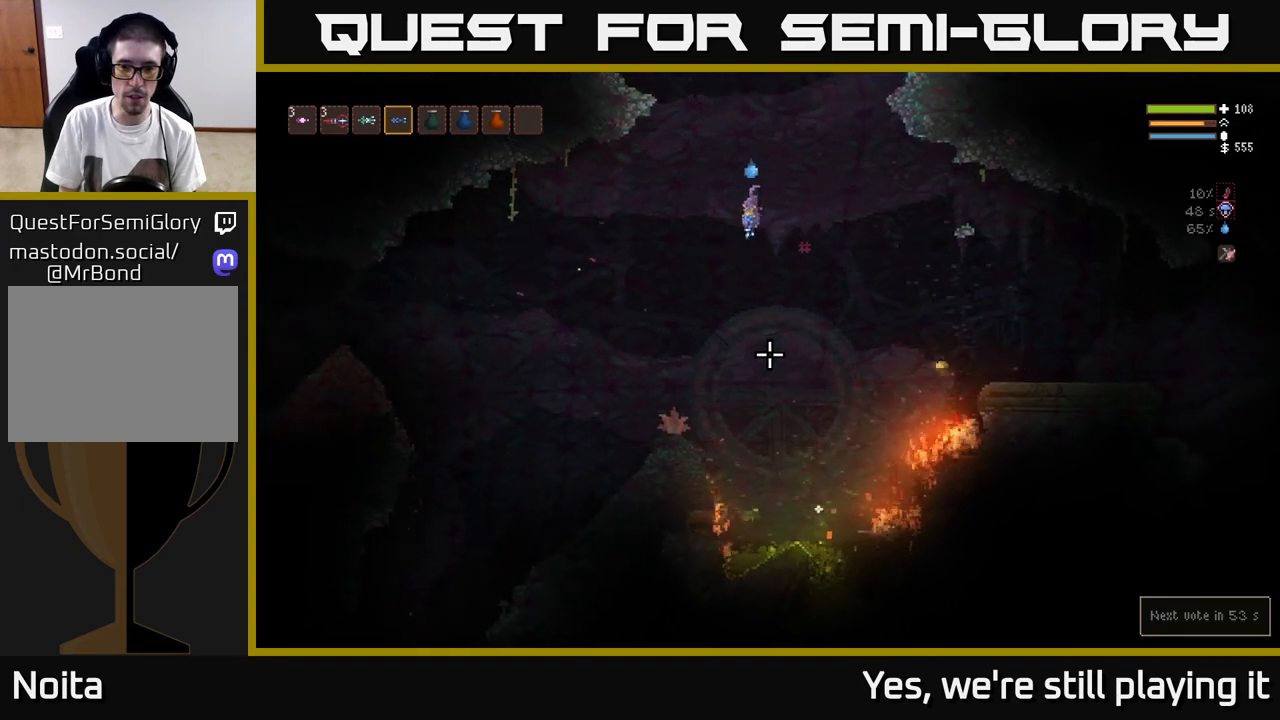
{"buttons": [], "left_stick": "right", "right_stick": "down-right", "events": [[50, "left_stick", "right"], [133, "L2", "up"], [217, "right_stick", "down-right"]]}
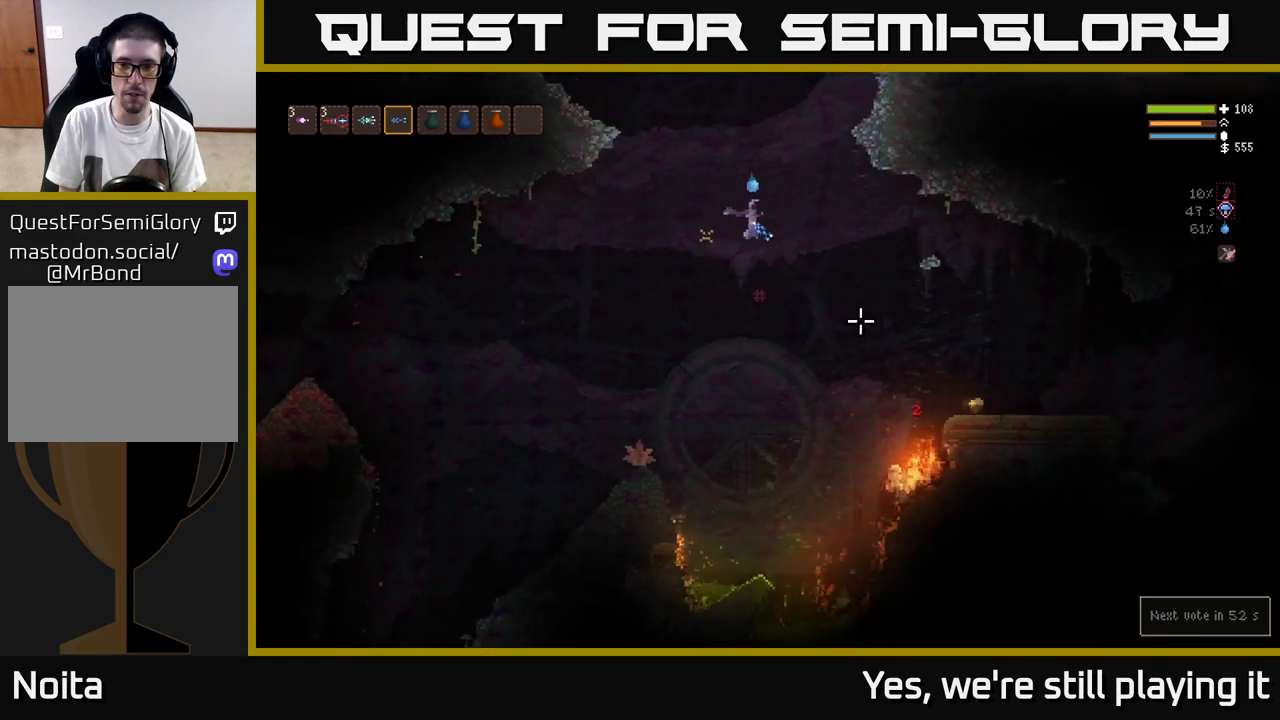
{"buttons": [], "left_stick": "right", "right_stick": "down-right", "events": [[283, "L2", "down"], [400, "L2", "up"]]}
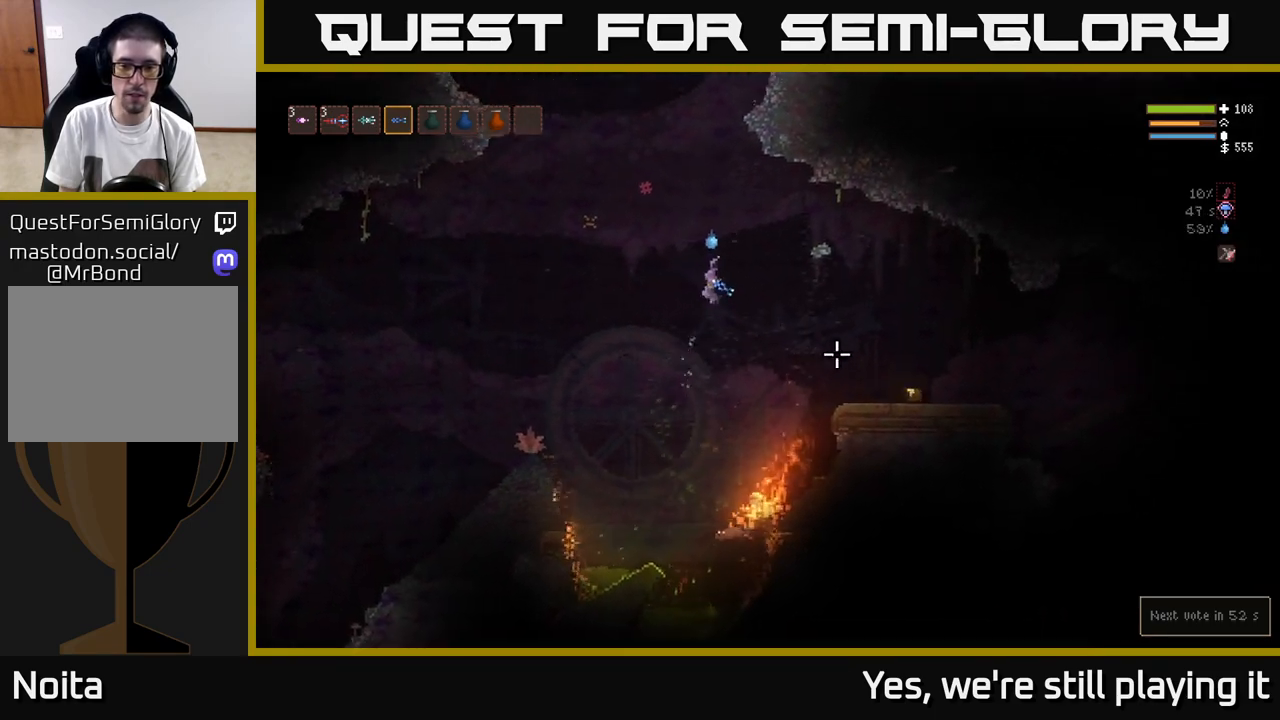
{"buttons": [], "left_stick": "right", "right_stick": "down-right", "events": [[250, "L2", "down"], [350, "L2", "up"]]}
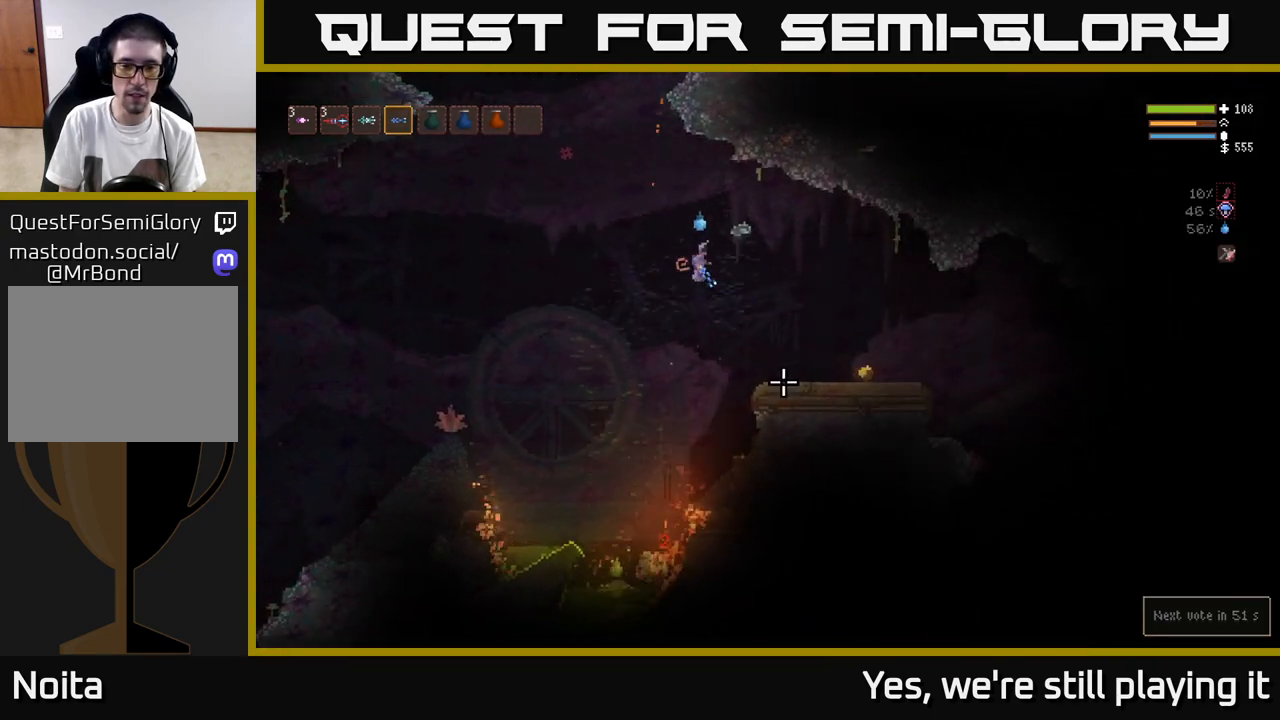
{"buttons": [], "left_stick": "right", "right_stick": "down", "events": [[250, "L2", "down"], [383, "L2", "up"], [450, "right_stick", "down"]]}
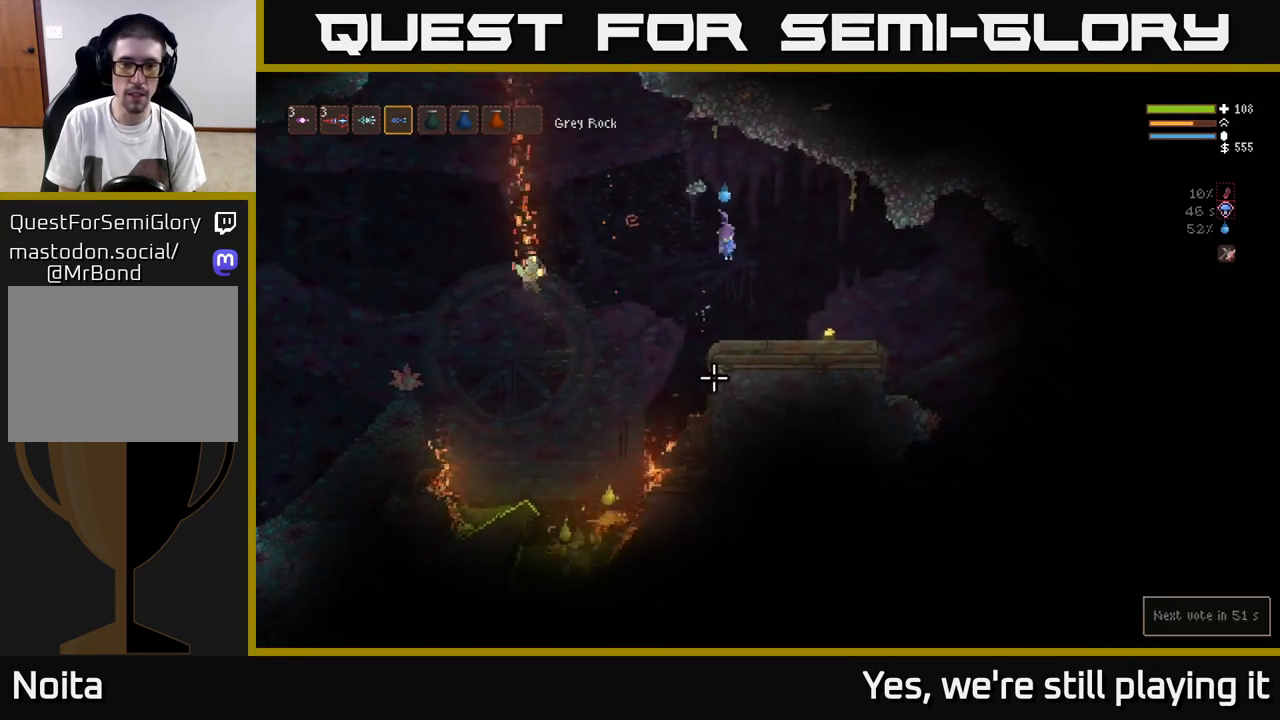
{"buttons": [], "left_stick": "right", "right_stick": "down-left", "events": [[17, "right_stick", "down-left"]]}
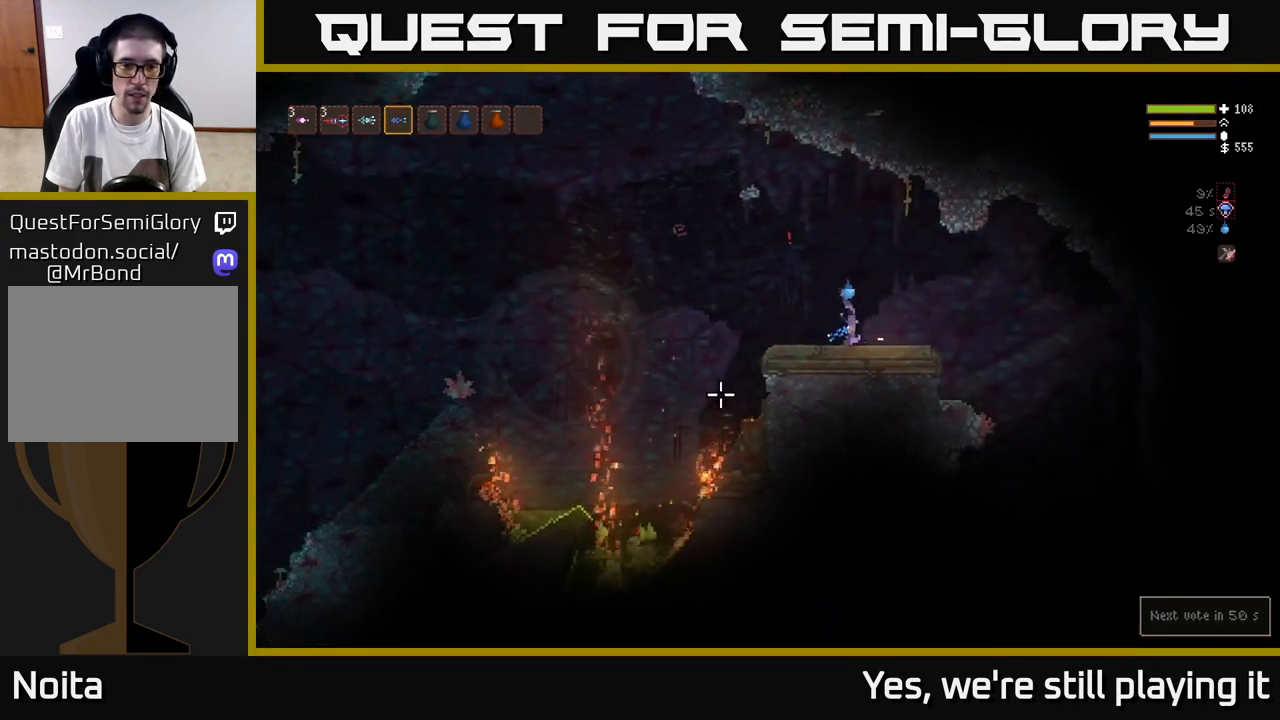
{"buttons": ["L2"], "left_stick": "left", "right_stick": "down-left", "events": [[100, "left_stick", "left"], [417, "L2", "down"]]}
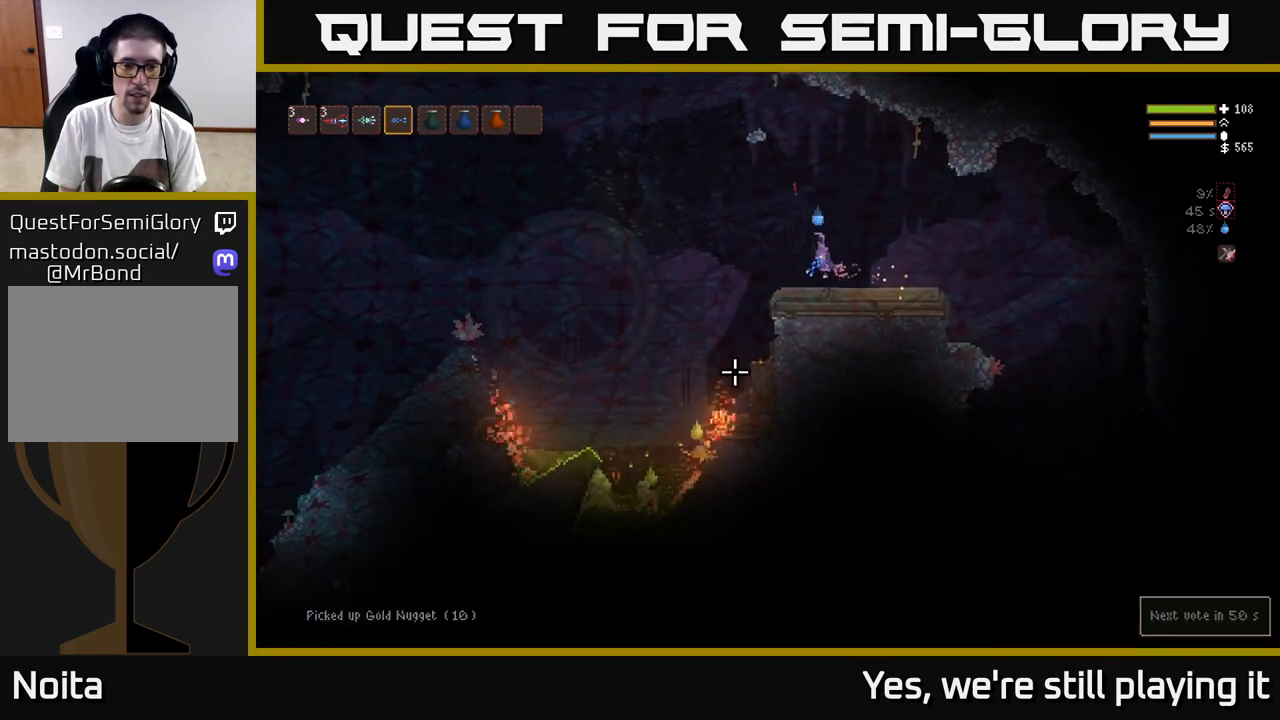
{"buttons": [], "left_stick": "right", "right_stick": "down-left", "events": [[200, "L2", "up"], [200, "R2", "down"], [233, "left_stick", "center"], [283, "left_stick", "right"], [300, "R2", "up"]]}
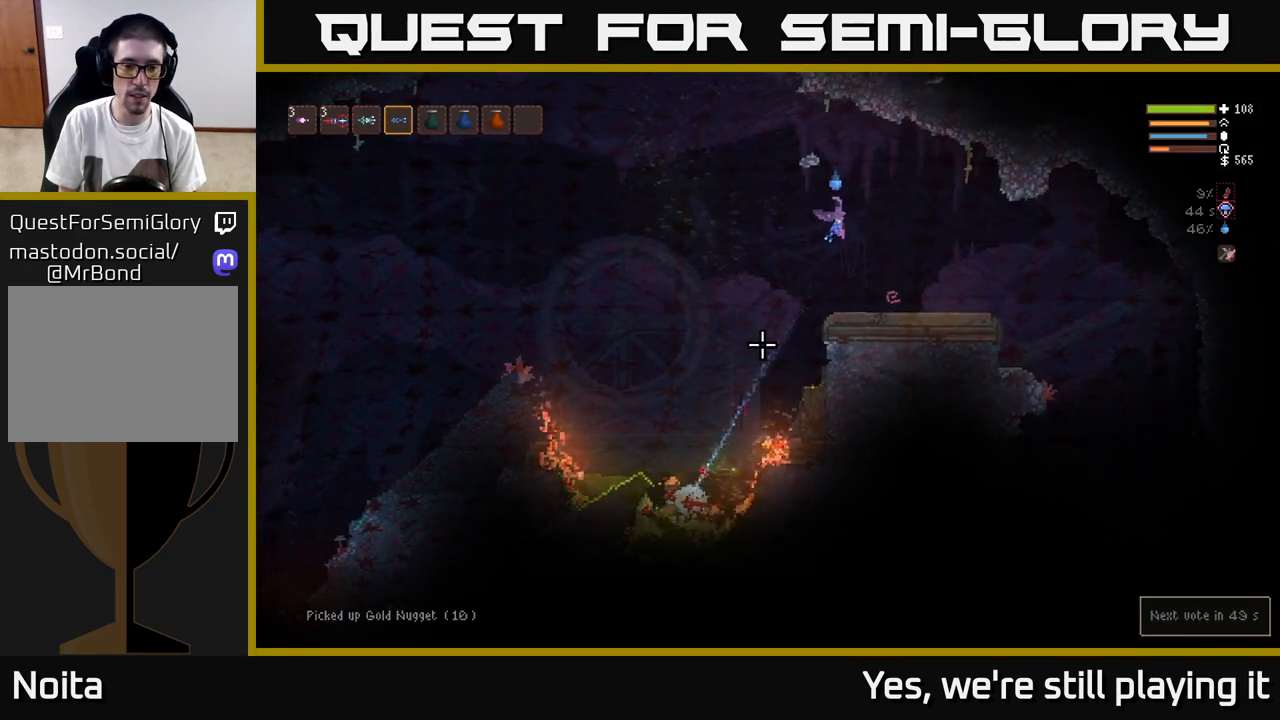
{"buttons": [], "left_stick": "right", "right_stick": "down-left", "events": [[17, "left_stick", "left"], [33, "L2", "down"], [150, "L2", "up"], [250, "left_stick", "center"], [333, "R2", "down"], [450, "R2", "up"], [450, "left_stick", "right"]]}
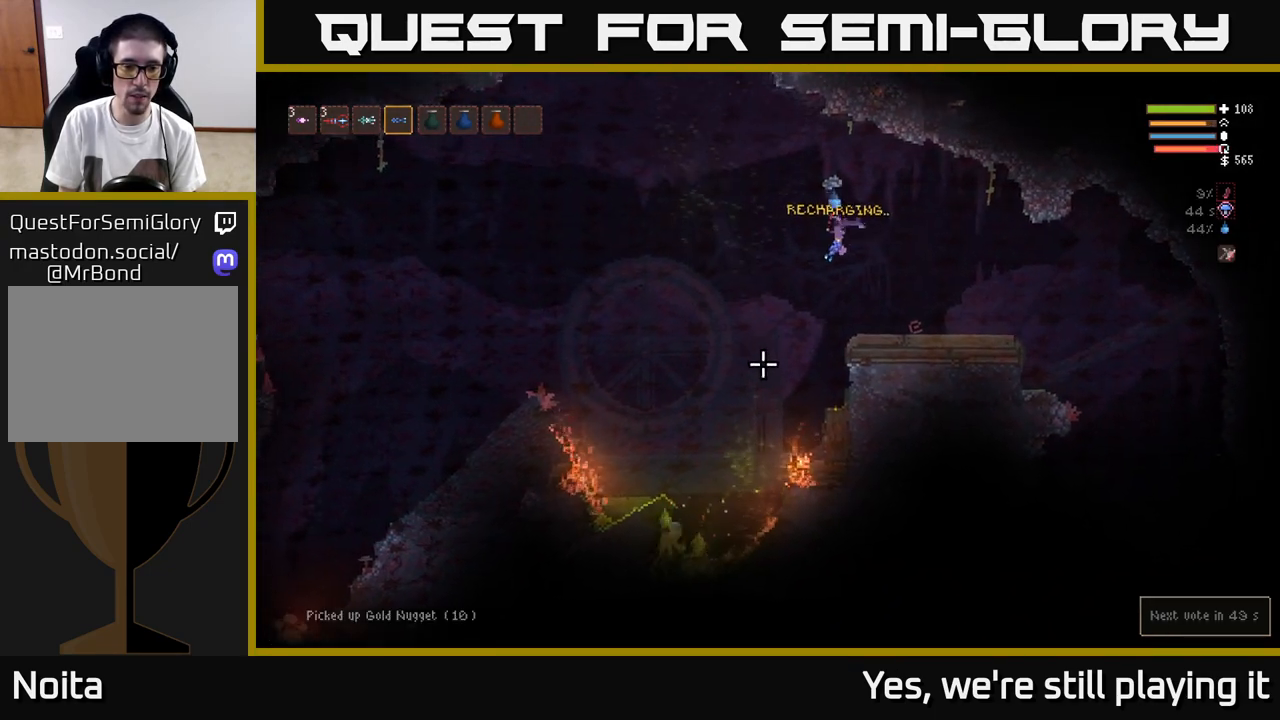
{"buttons": [], "left_stick": "right", "right_stick": "down-left", "events": [[117, "L2", "down"], [167, "R2", "down"], [200, "left_stick", "up-right"], [267, "R2", "up"], [300, "left_stick", "center"], [333, "L2", "up"], [350, "left_stick", "right"]]}
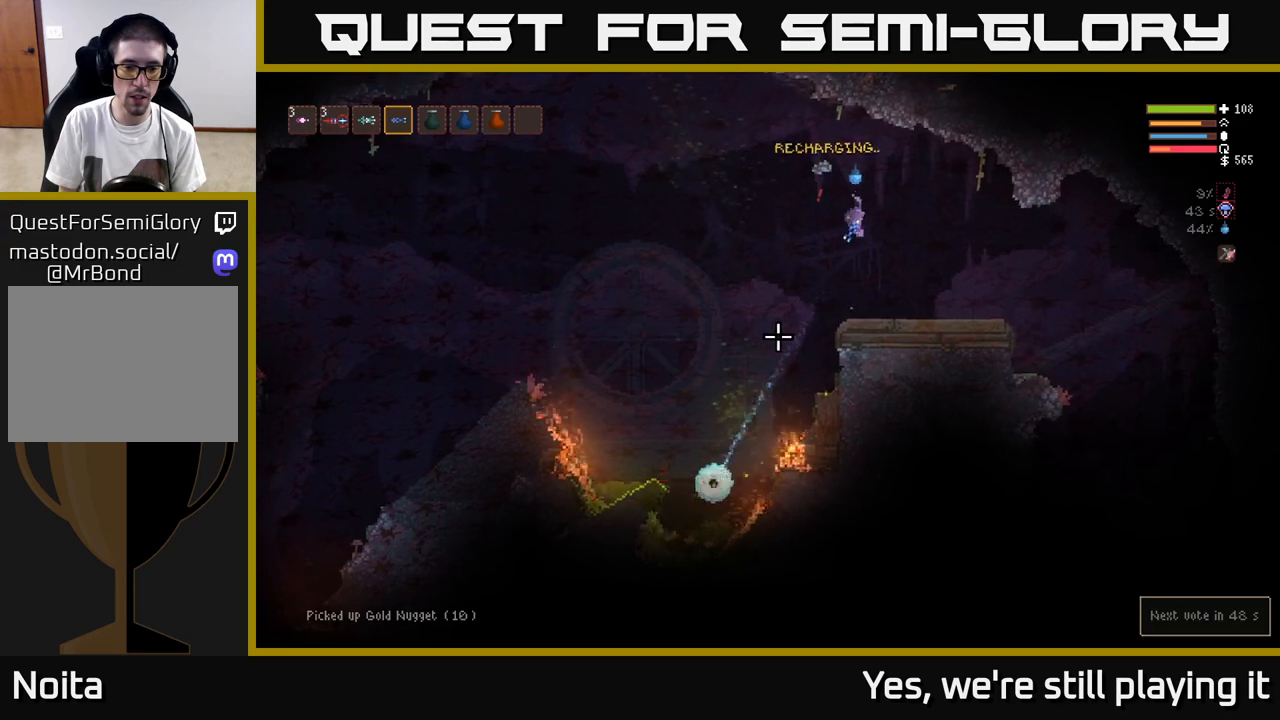
{"buttons": [], "left_stick": "center", "right_stick": "down-left", "events": [[33, "left_stick", "center"], [167, "left_stick", "right"], [200, "L2", "down"], [250, "left_stick", "left"], [350, "L2", "up"], [450, "left_stick", "center"]]}
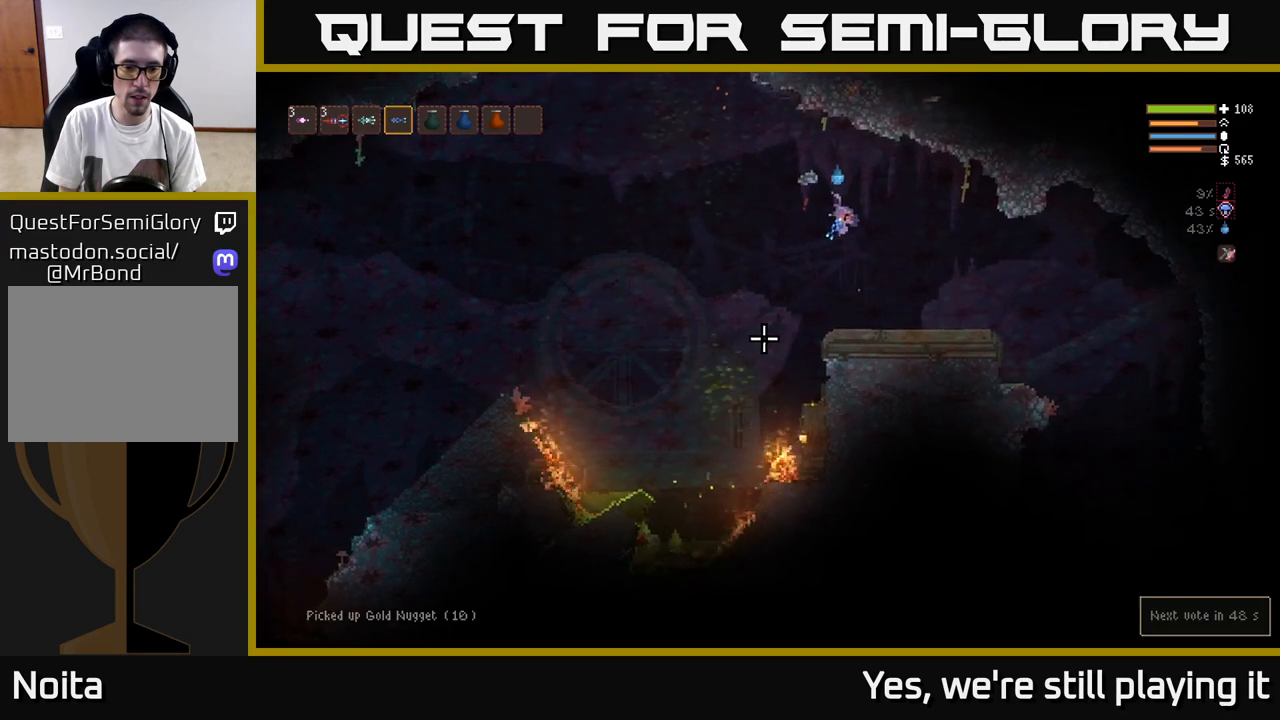
{"buttons": ["L2"], "left_stick": "right", "right_stick": "down-left", "events": [[33, "R2", "down"], [150, "R2", "up"], [283, "R2", "down"], [350, "left_stick", "right"], [383, "R2", "up"], [400, "L2", "down"]]}
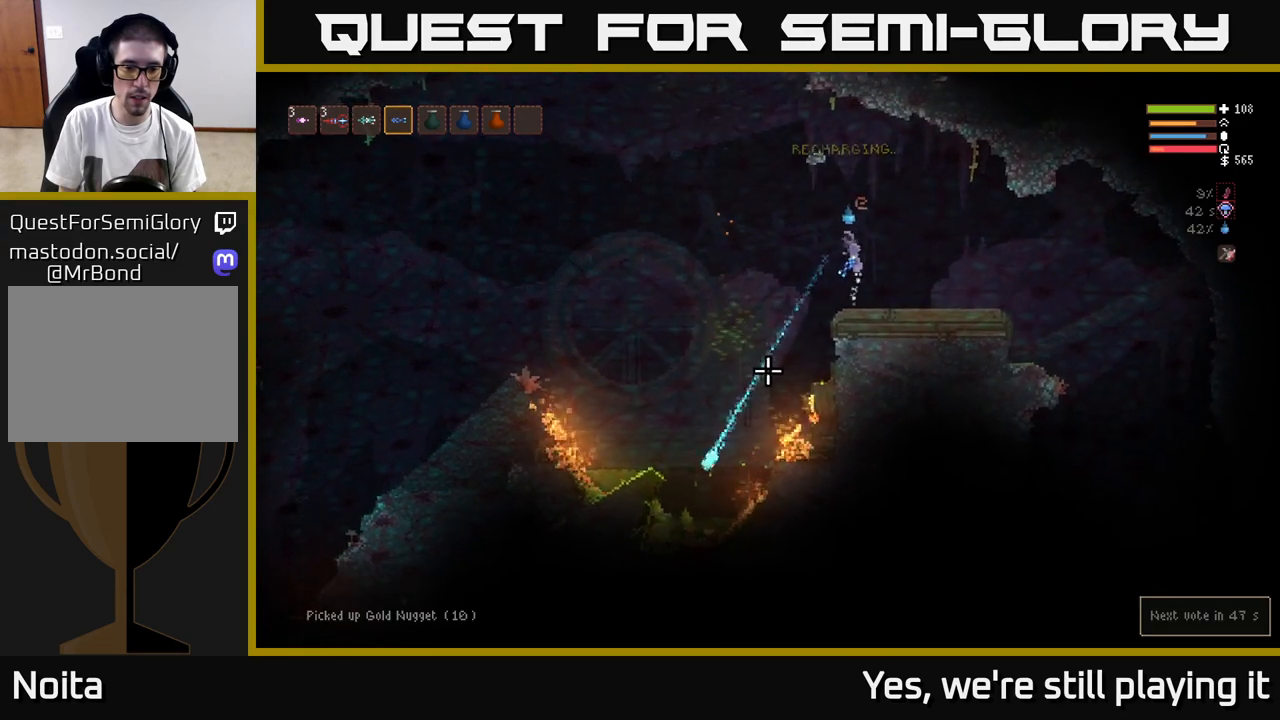
{"buttons": [], "left_stick": "center", "right_stick": "down-left", "events": [[67, "L2", "up"], [300, "left_stick", "center"]]}
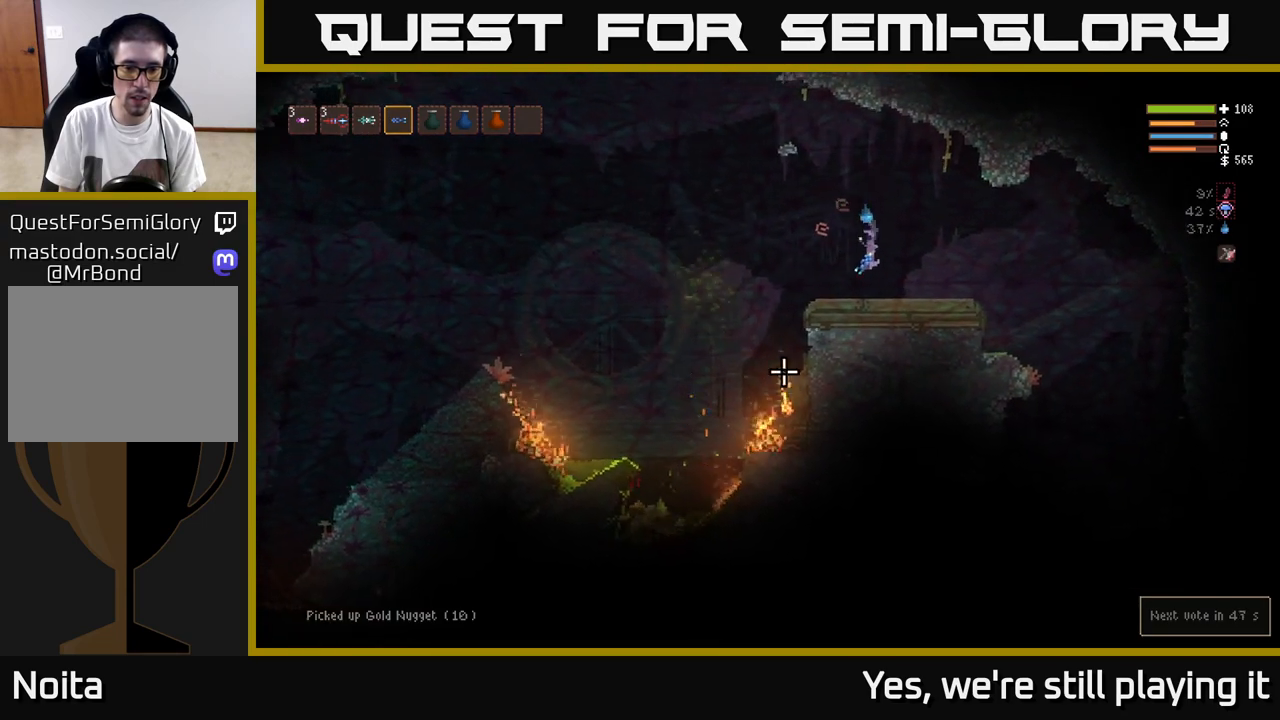
{"buttons": ["R2"], "left_stick": "left", "right_stick": "down-left", "events": [[167, "L2", "down"], [167, "left_stick", "left"], [400, "L2", "up"], [500, "R2", "down"]]}
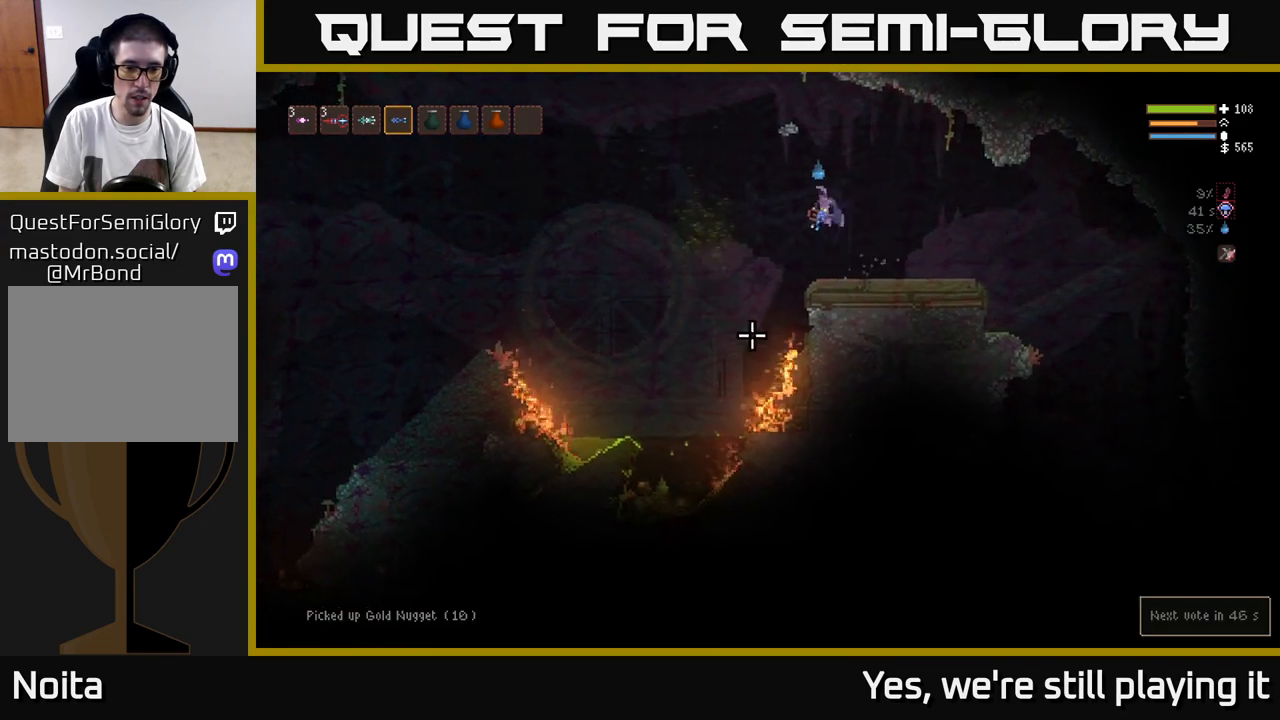
{"buttons": [], "left_stick": "left", "right_stick": "down-left", "events": [[117, "R2", "up"]]}
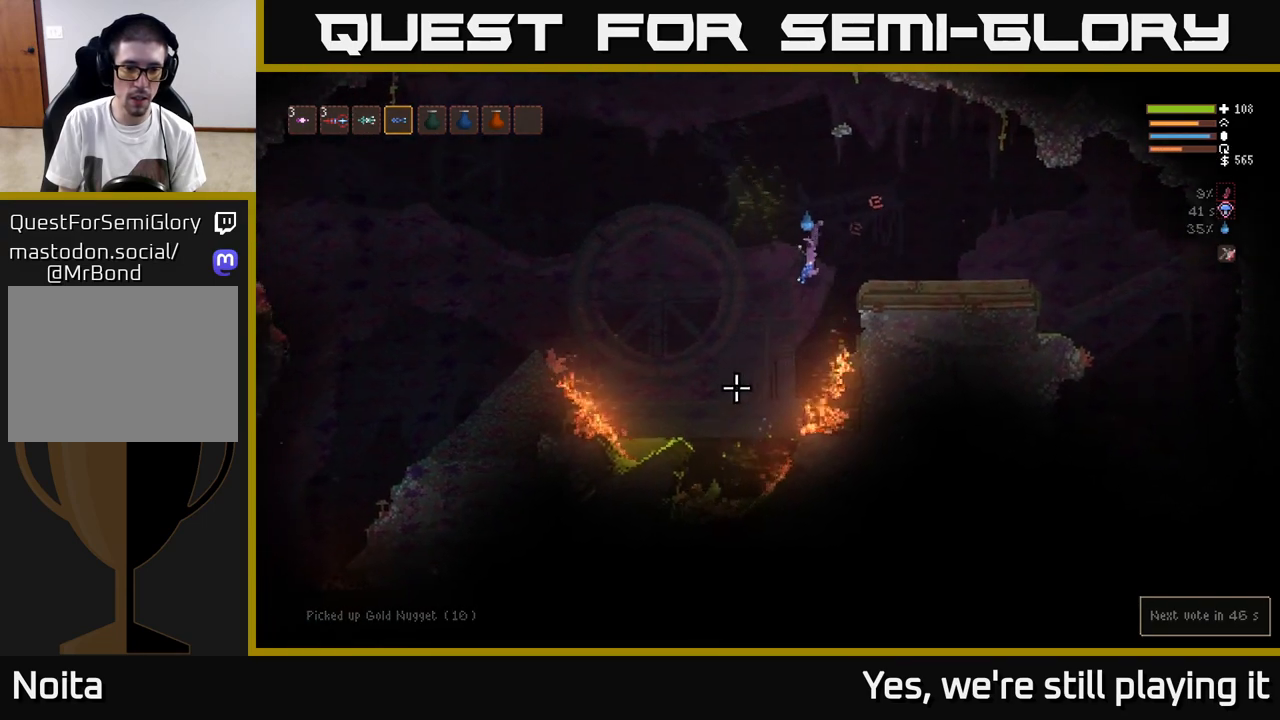
{"buttons": [], "left_stick": "center", "right_stick": "up-left", "events": [[33, "L2", "down"], [150, "L2", "up"], [367, "left_stick", "center"], [433, "right_stick", "up-left"]]}
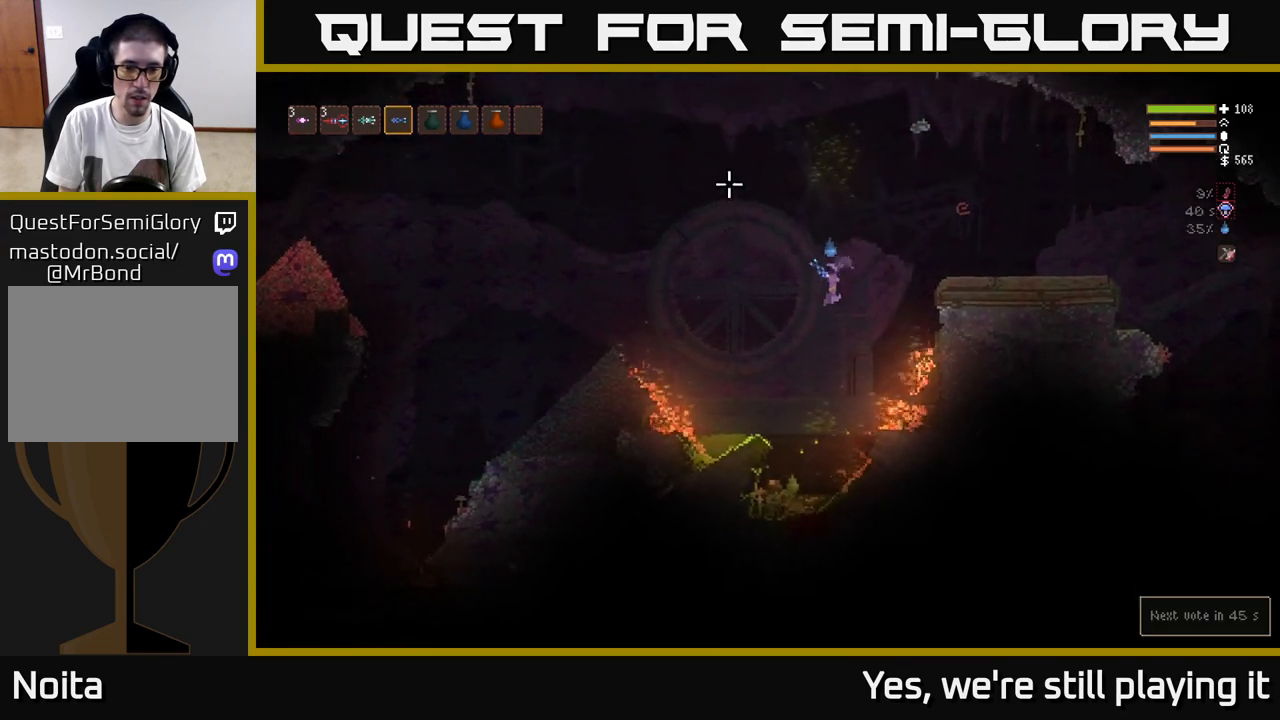
{"buttons": ["L2"], "left_stick": "right", "right_stick": "up", "events": [[17, "left_stick", "left"], [17, "right_stick", "up"], [333, "left_stick", "center"], [467, "L2", "down"], [500, "left_stick", "right"]]}
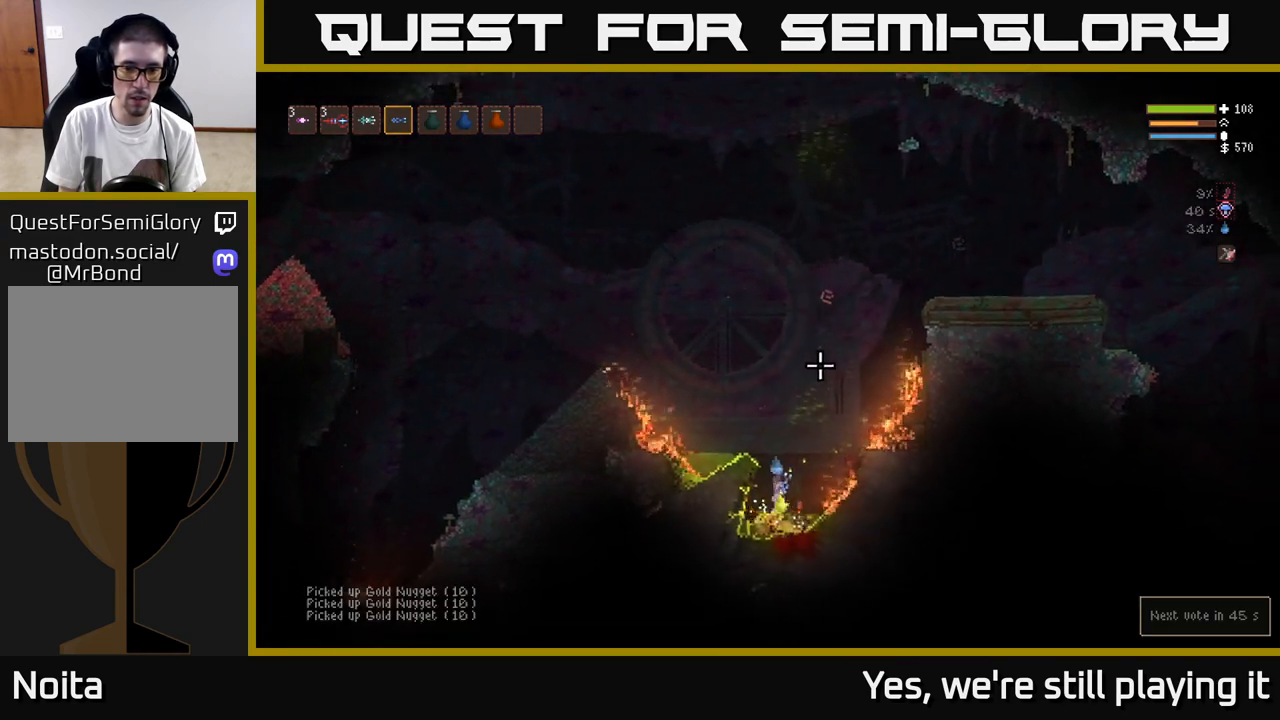
{"buttons": ["L2"], "left_stick": "center", "right_stick": "down", "events": [[133, "left_stick", "up"], [250, "left_stick", "center"], [417, "left_stick", "right"], [433, "right_stick", "center"], [483, "left_stick", "center"], [483, "right_stick", "down"]]}
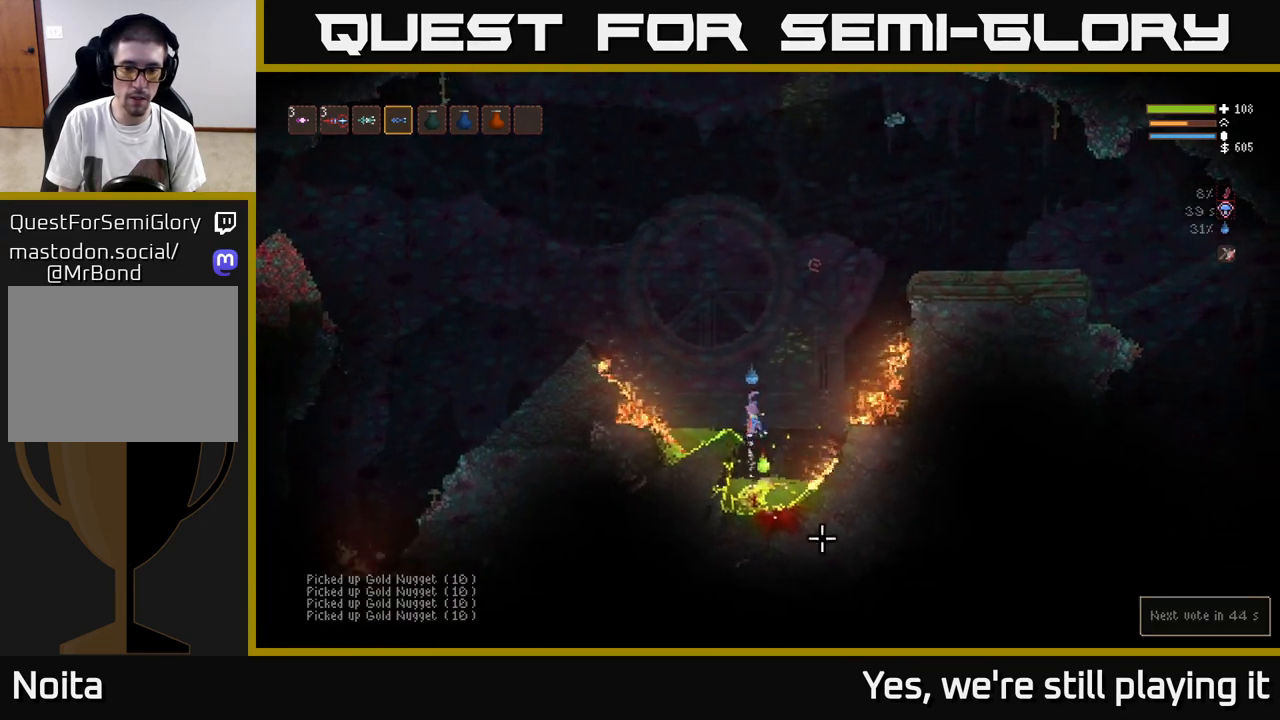
{"buttons": [], "left_stick": "center", "right_stick": "down", "events": [[150, "left_stick", "right"], [200, "R2", "down"], [250, "left_stick", "center"], [317, "R2", "up"], [400, "L2", "up"]]}
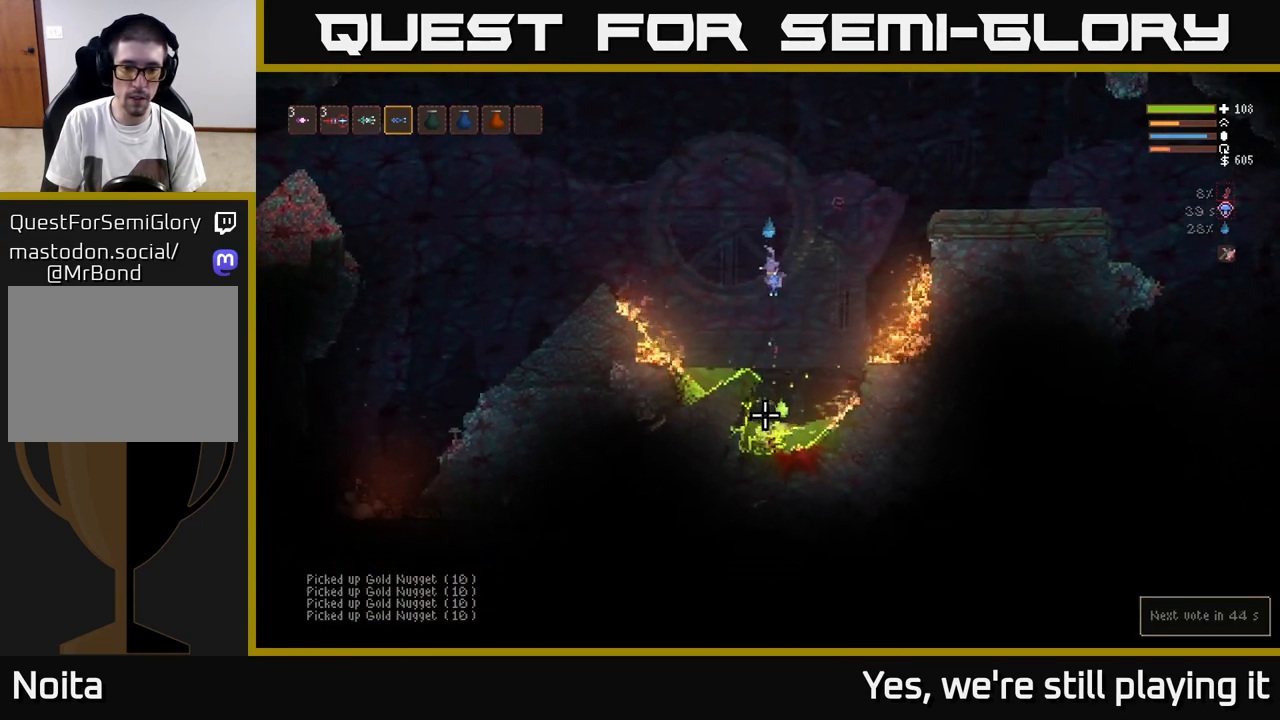
{"buttons": [], "left_stick": "center", "right_stick": "down", "events": [[317, "L2", "down"], [417, "L2", "up"]]}
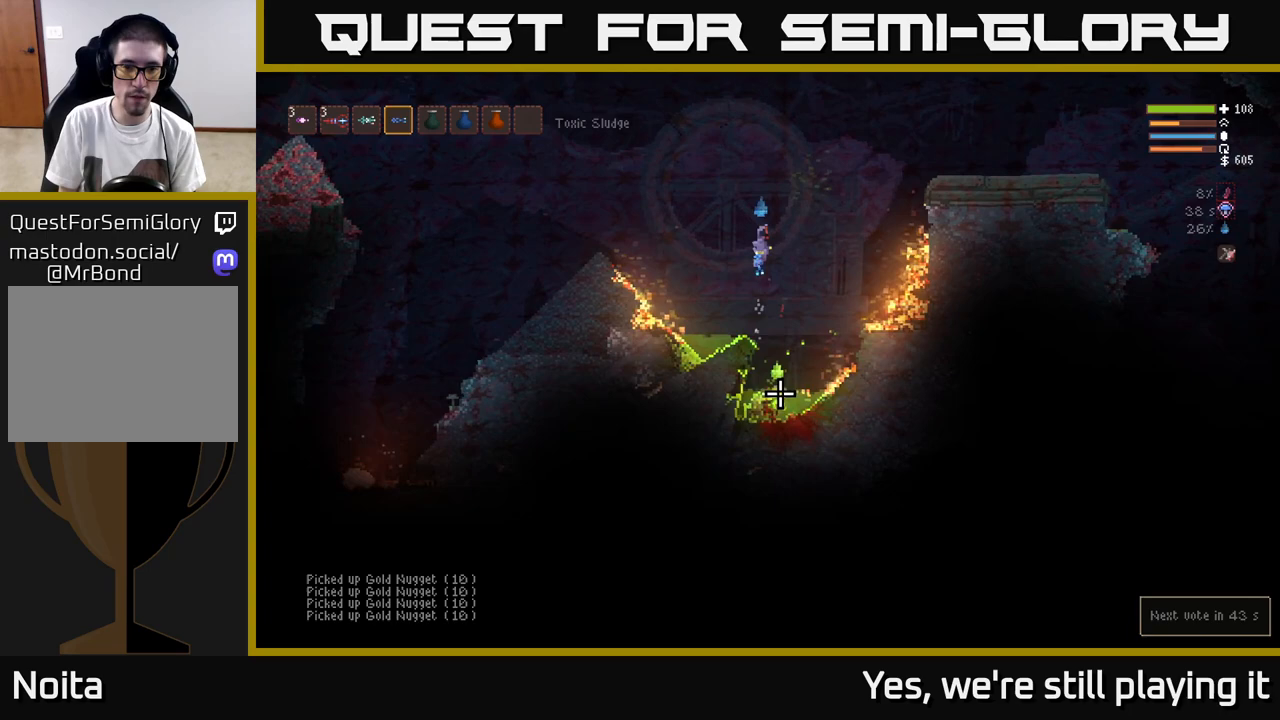
{"buttons": [], "left_stick": "center", "right_stick": "down-right", "events": [[67, "right_stick", "down-right"], [233, "right_stick", "right"], [450, "right_stick", "down-right"]]}
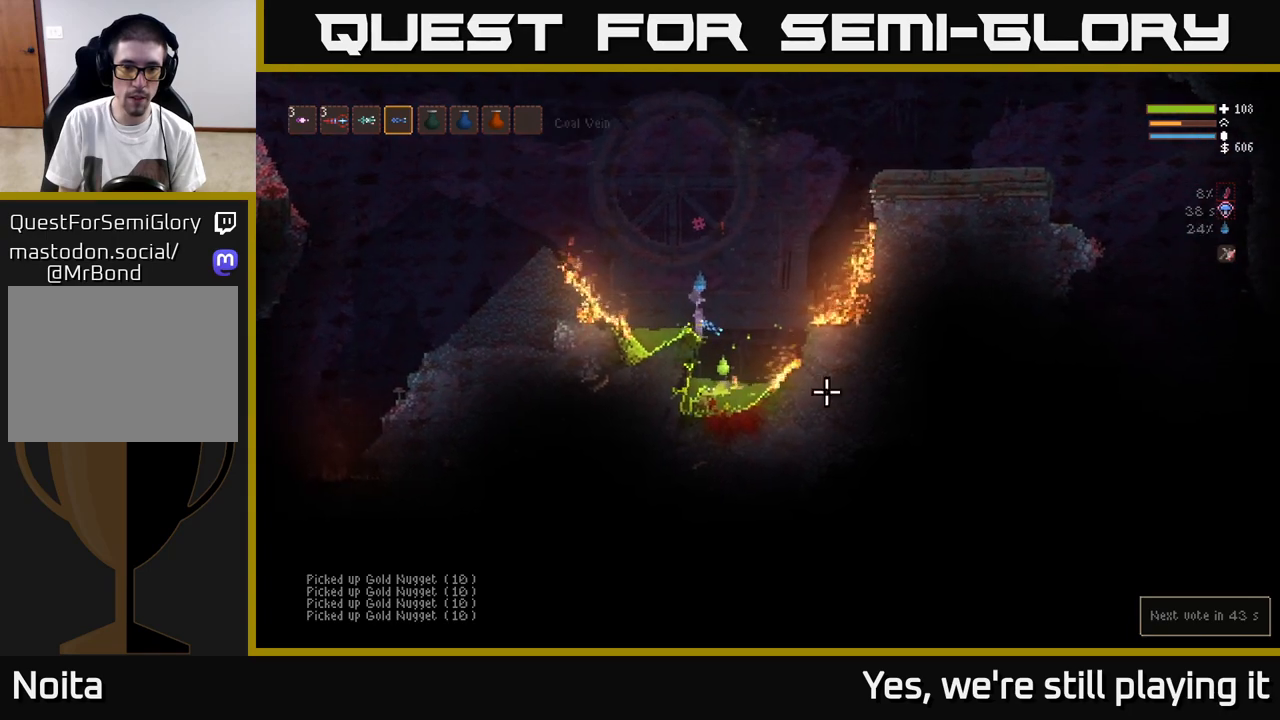
{"buttons": ["L2", "R2"], "left_stick": "right", "right_stick": "down", "events": [[183, "right_stick", "down"], [367, "L2", "down"], [450, "left_stick", "right"], [467, "R2", "down"]]}
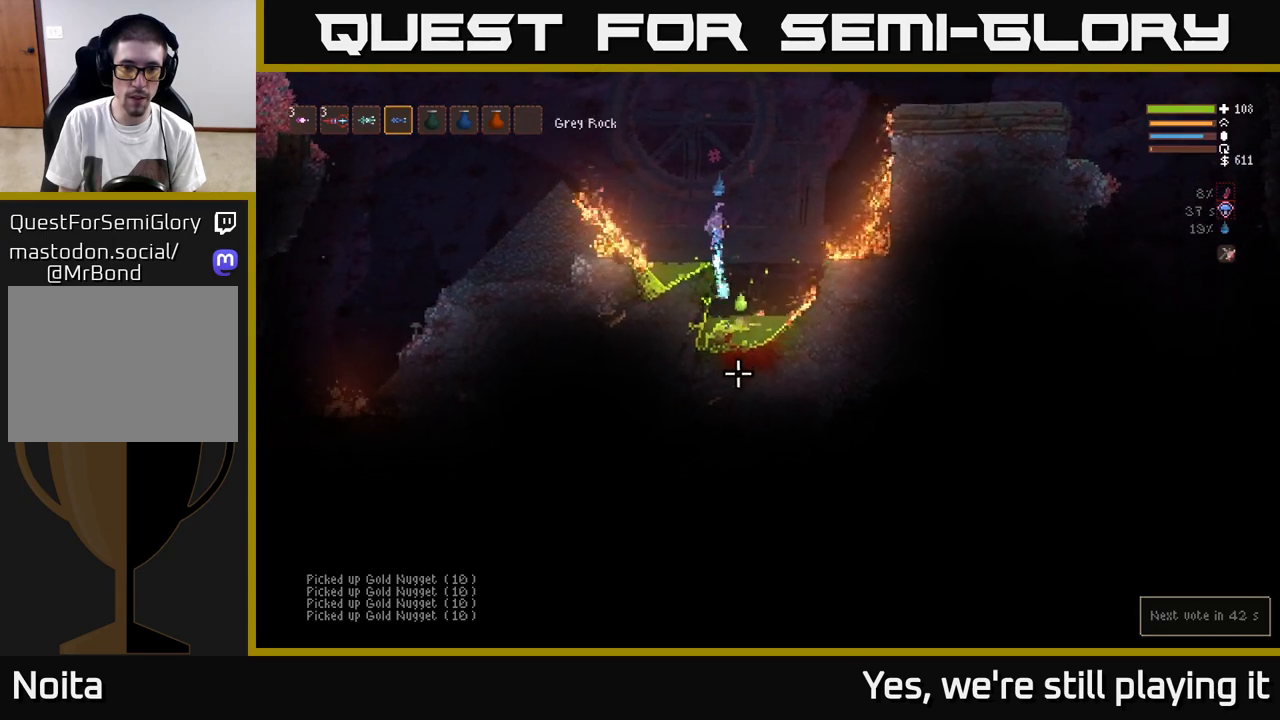
{"buttons": [], "left_stick": "center", "right_stick": "down", "events": [[17, "left_stick", "center"], [33, "L2", "up"], [83, "R2", "up"]]}